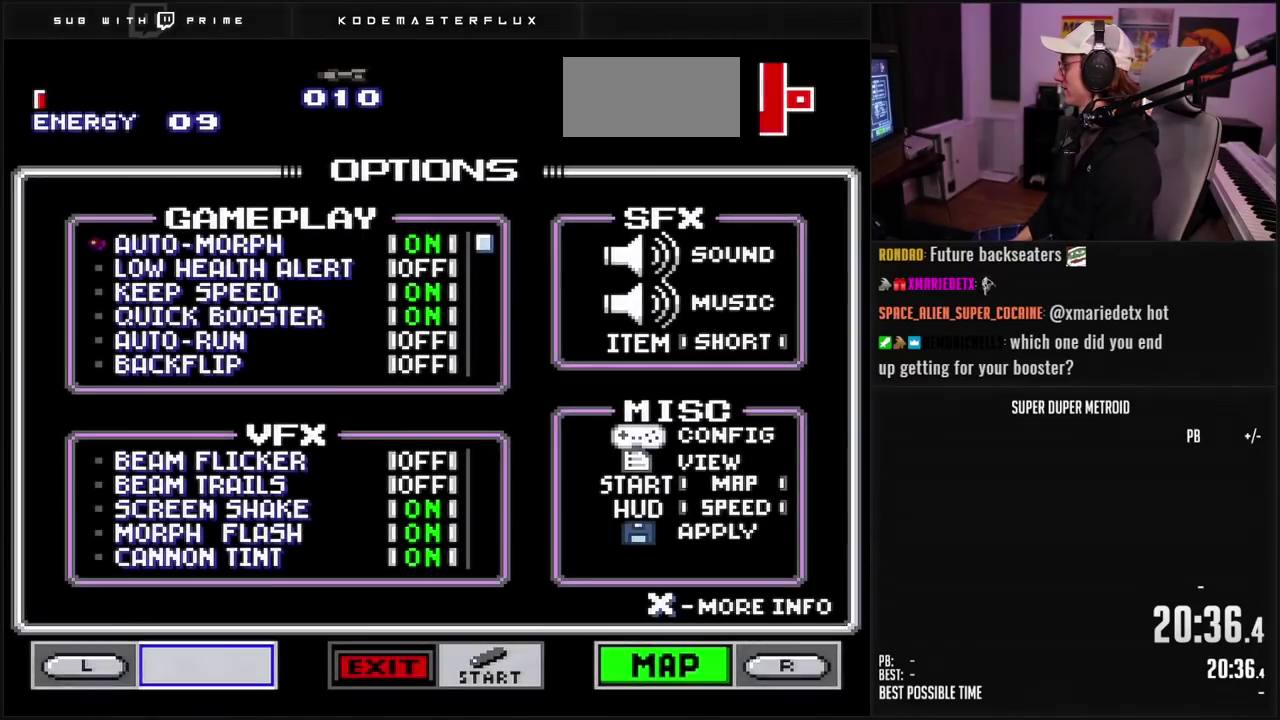
Gameplay with a controller (Nintendo layout); each line is a JSON object with the inputs held at the frame after it. "events" lists button and stick changes between this image and that frame as [ms after this image, input, new state], when the widget could be followed in between. Not read: L3 R3.
{"buttons": [], "events": []}
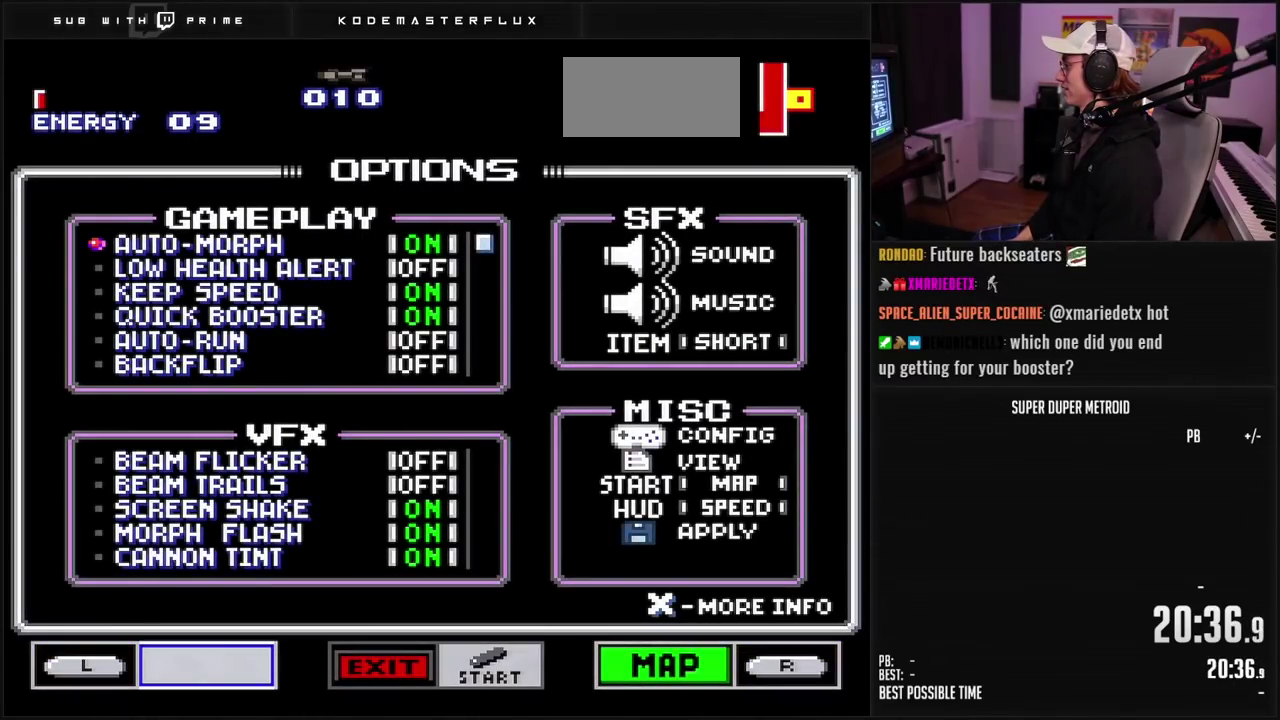
{"buttons": ["DPAD_DOWN"], "events": [[150, "DPAD_DOWN", "down"], [283, "DPAD_DOWN", "up"], [383, "DPAD_DOWN", "down"]]}
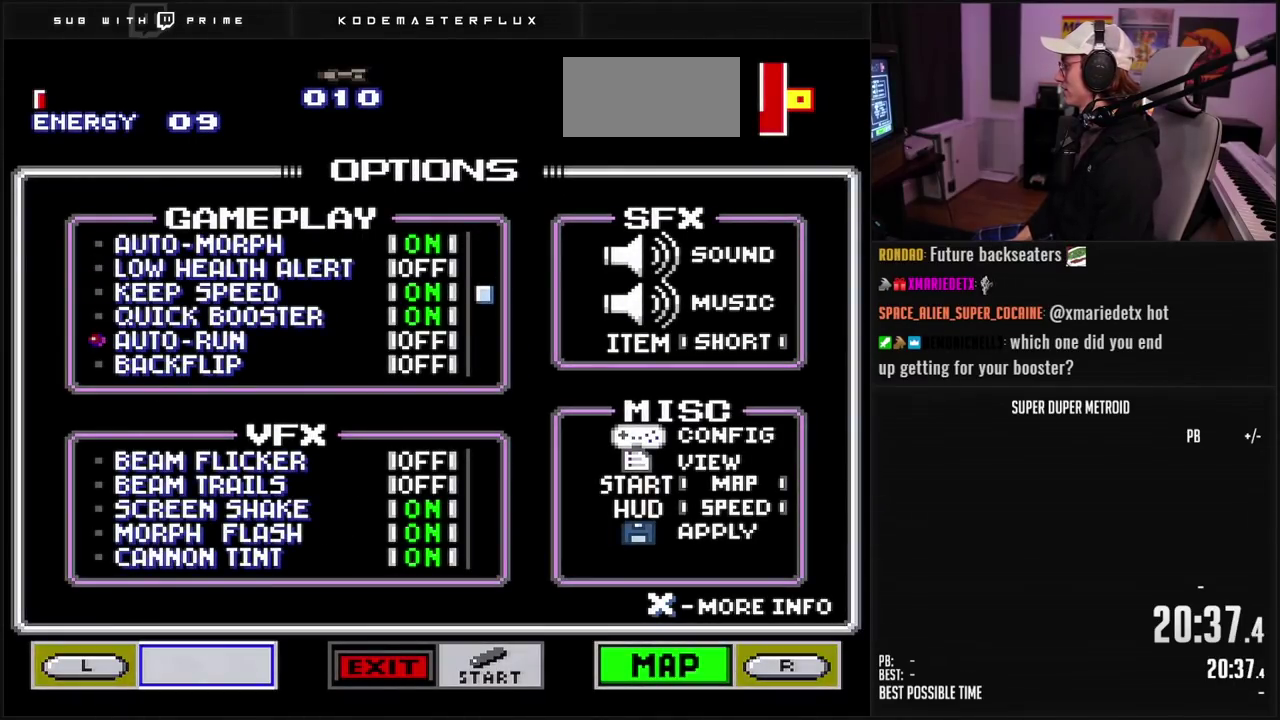
{"buttons": ["DPAD_DOWN"], "events": [[17, "DPAD_DOWN", "up"], [133, "DPAD_RIGHT", "down"], [233, "DPAD_RIGHT", "up"], [317, "DPAD_DOWN", "down"], [383, "DPAD_DOWN", "up"], [433, "DPAD_DOWN", "down"]]}
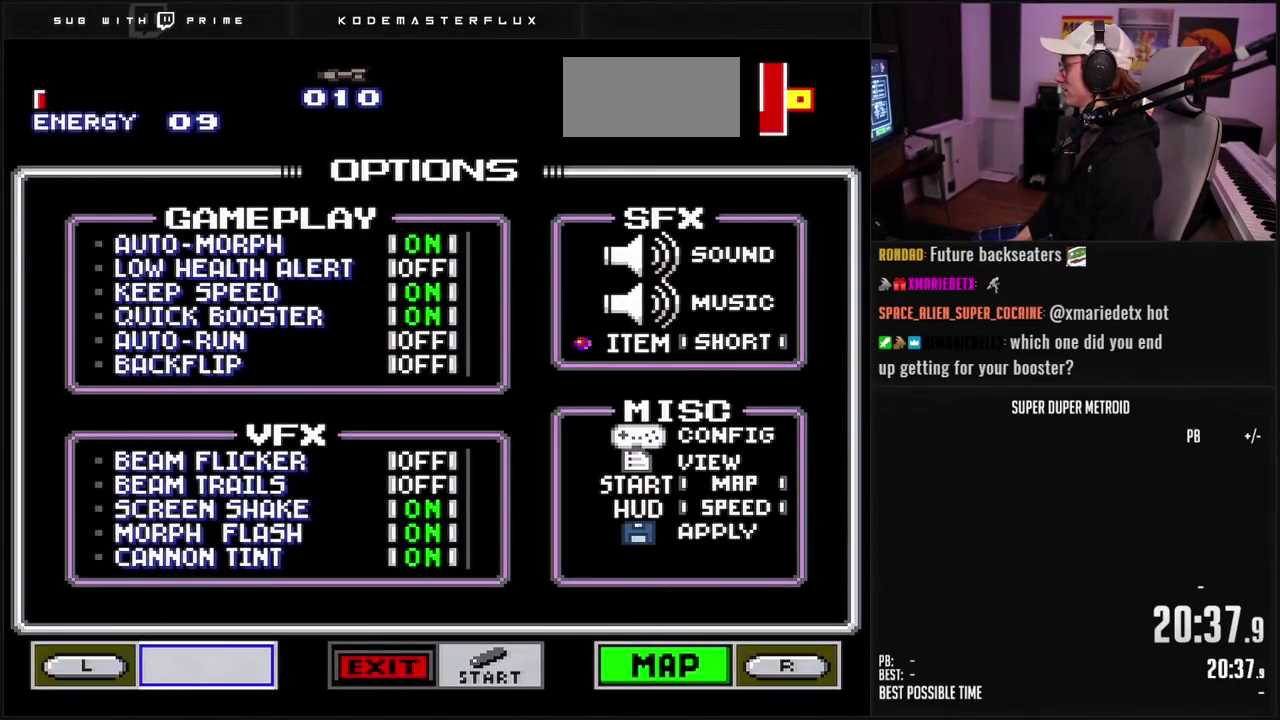
{"buttons": ["DPAD_DOWN"], "events": [[83, "DPAD_DOWN", "up"], [150, "DPAD_DOWN", "down"], [300, "DPAD_DOWN", "up"], [350, "DPAD_DOWN", "down"], [417, "DPAD_DOWN", "up"], [467, "DPAD_DOWN", "down"]]}
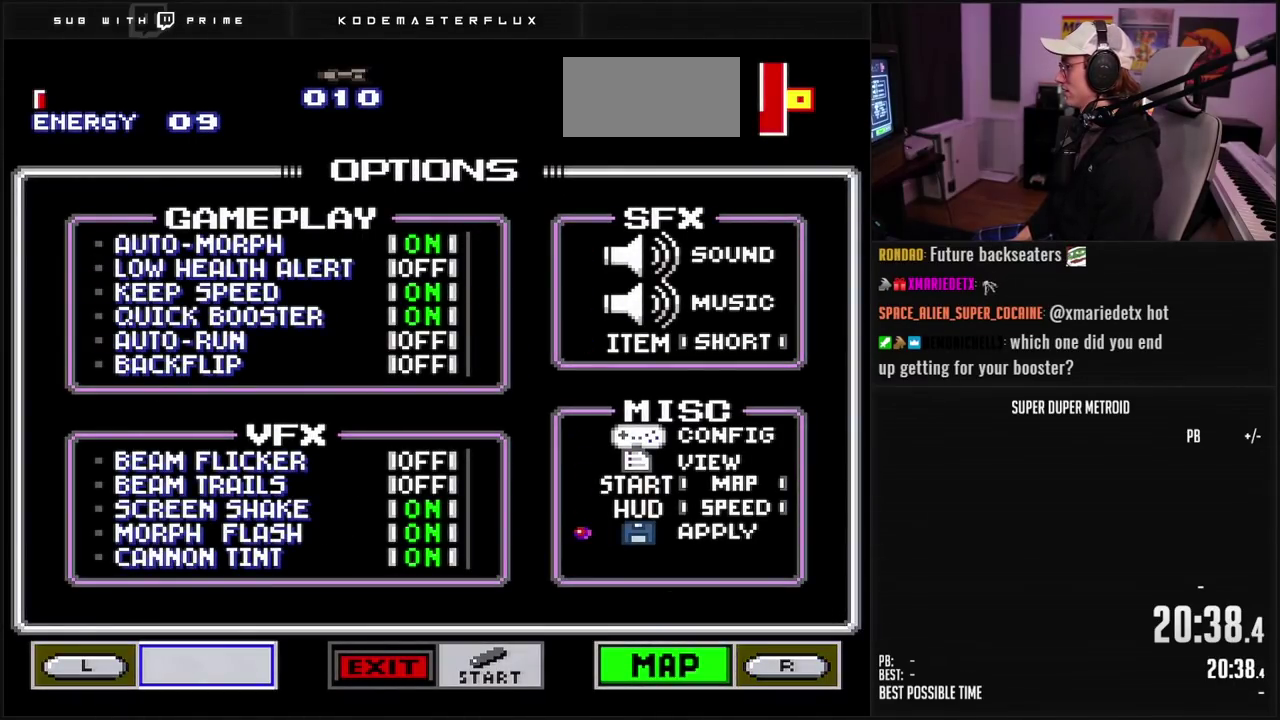
{"buttons": [], "events": [[17, "DPAD_DOWN", "up"]]}
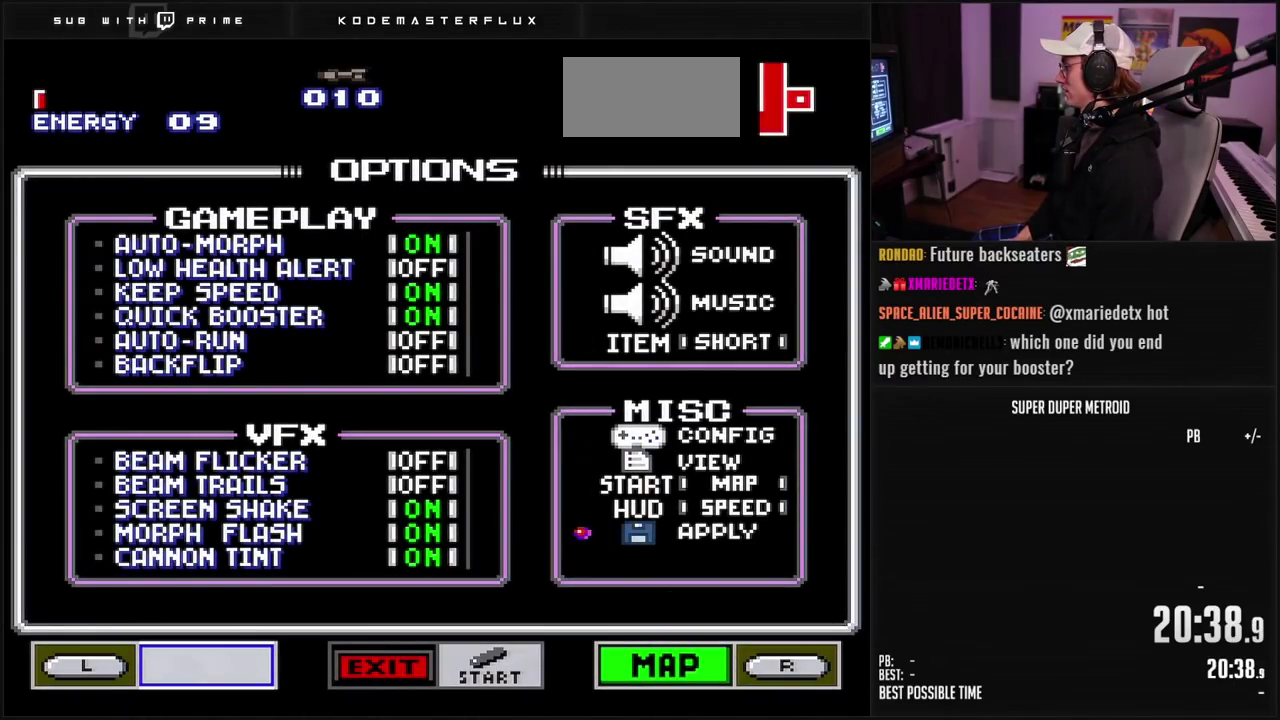
{"buttons": [], "events": []}
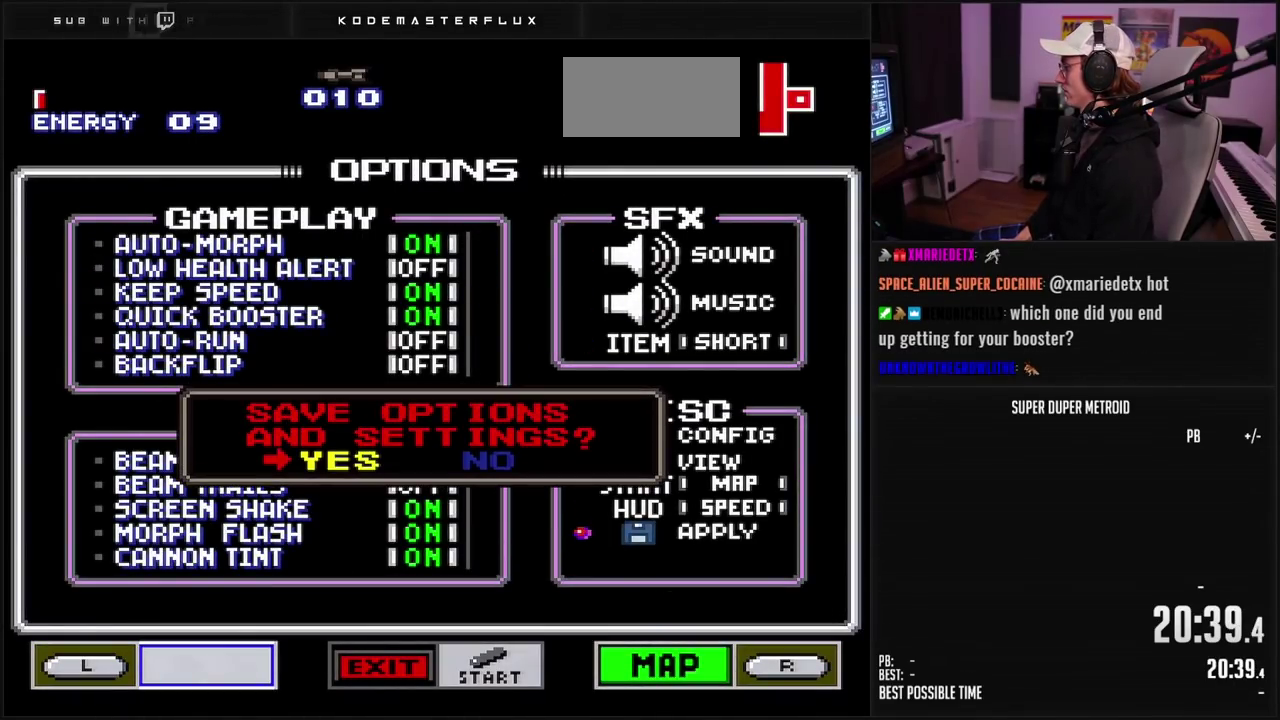
{"buttons": [], "events": []}
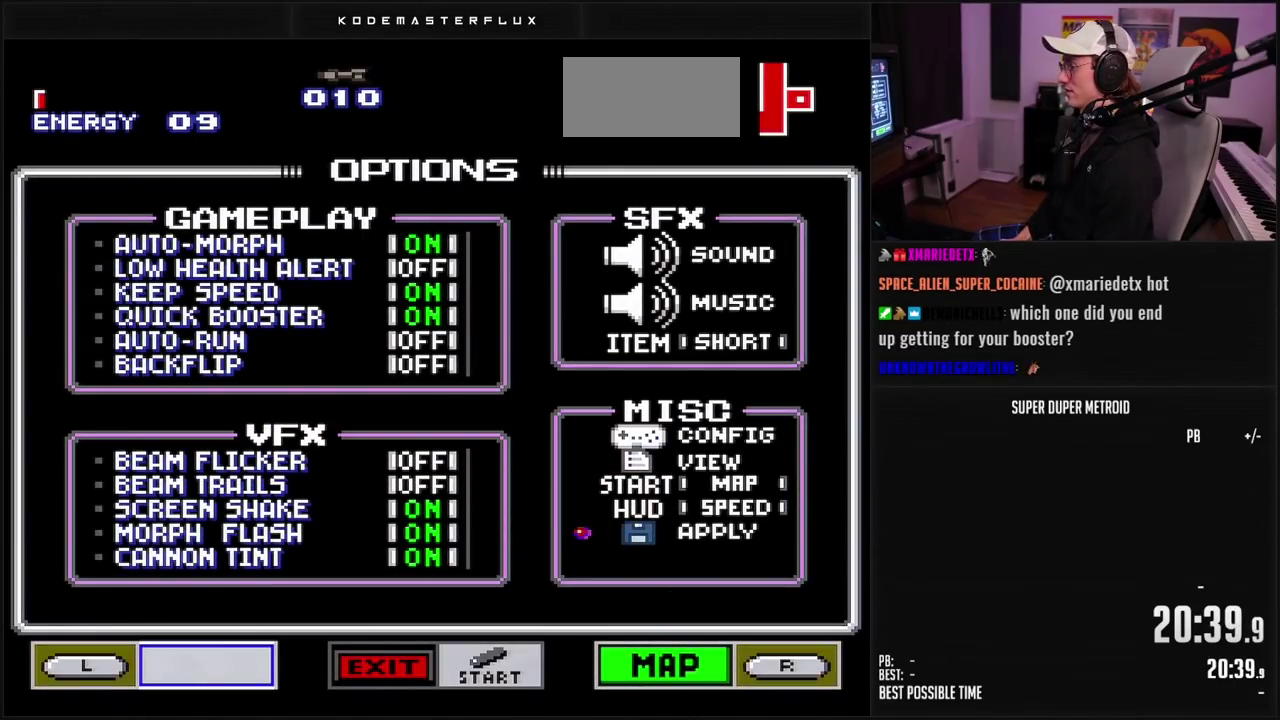
{"buttons": ["B"], "events": [[417, "B", "down"]]}
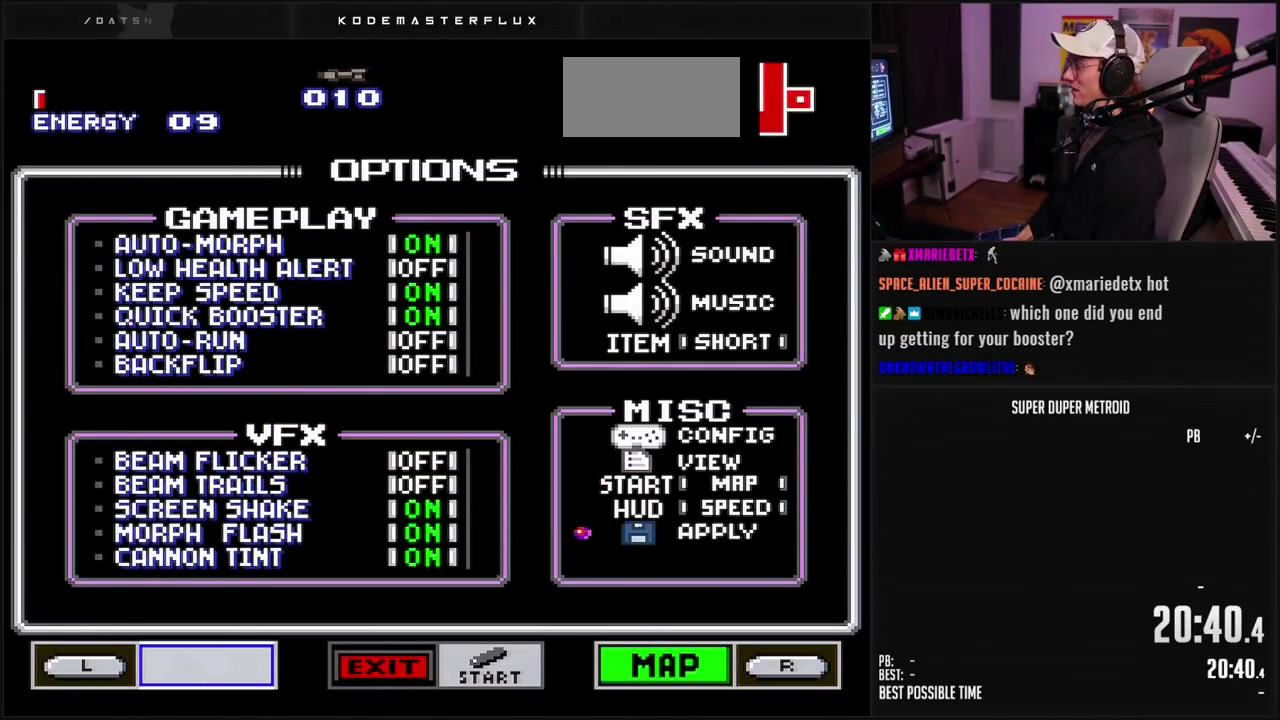
{"buttons": [], "events": [[33, "B", "up"], [317, "B", "down"], [417, "B", "up"]]}